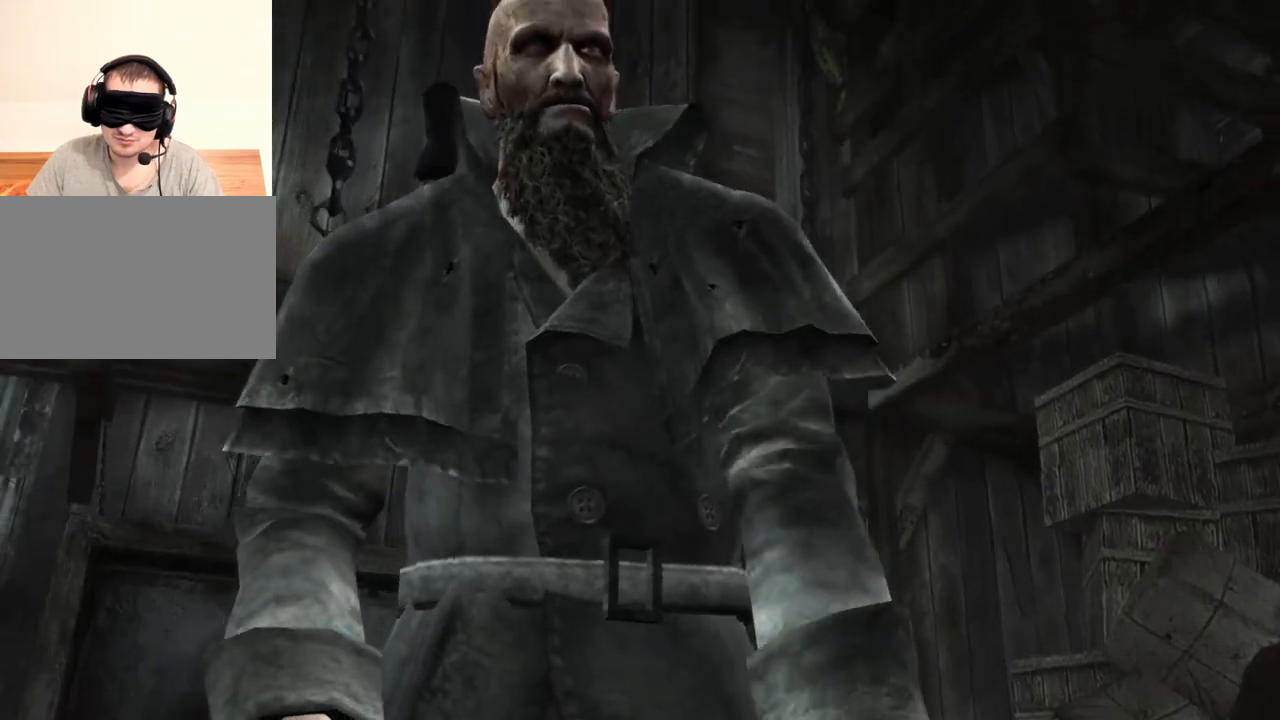
Gameplay with keyboard and mouse; each line is a JSON object with the keys and mouse buttons held at the frame after it. "events" lists presses ("down") and releases ("up") of "1", "2", "3", "4", "5", "a", "alt", "b", "c", "ctrl", "d", "e", "f", "g", "q", "r", "s", "shift", "space", "t", "tab", "tilde", "v", "w", "x", "z", "mouse_left", "mouse_wheel", "mouse_right", "mouse_mb4" and "mouse_mb5" between this image and that frame as [ms after this image, input, new state], when the widget could be followed in between. "mouse_left", "mouse_wheel", "mouse_right", "mouse_mb4", "mouse_mb5" = the "left", "wheel", "right", "mb4", "mb5" buttons of the "mouse" list. No other keys are recorded. "wheel" means that the mouse wheel is clicked or scrolled. Mouse movement is not recorded.
{"keys": [], "mouse": [], "events": [[283, "c", "down"], [283, "mouse_left", "down"], [283, "mouse_right", "down"], [283, "x", "down"], [283, "z", "down"], [383, "mouse_left", "up"], [383, "mouse_right", "up"], [383, "z", "up"], [450, "mouse_left", "down"], [450, "mouse_right", "down"], [483, "c", "up"], [483, "mouse_left", "up"], [483, "mouse_right", "up"], [483, "x", "up"]]}
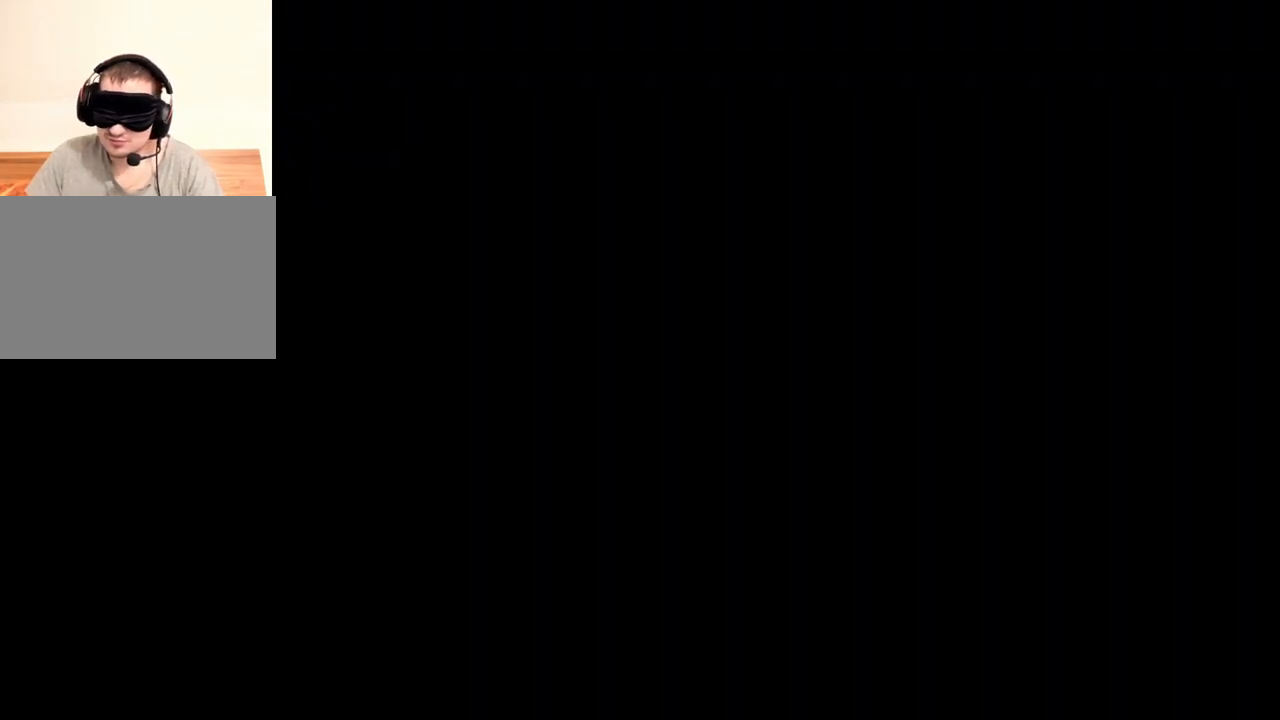
{"keys": [], "mouse": [], "events": []}
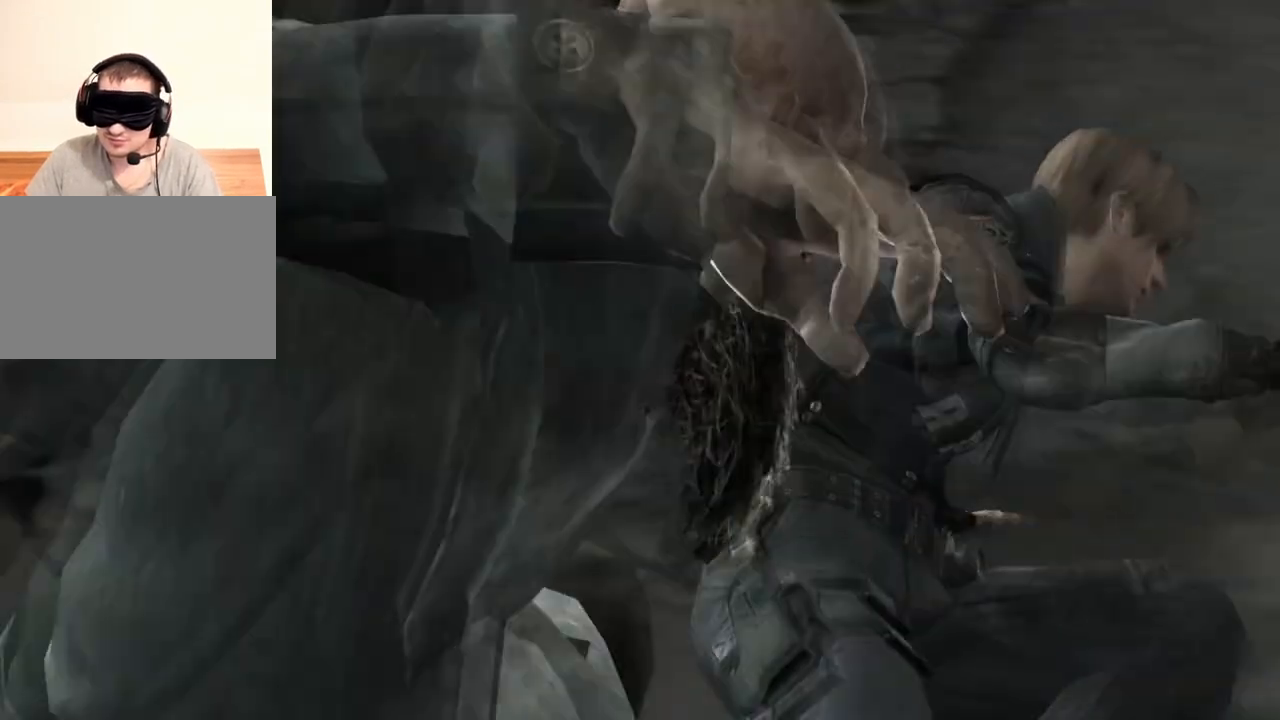
{"keys": [], "mouse": ["left", "right"], "events": [[383, "mouse_right", "down"], [450, "mouse_left", "down"]]}
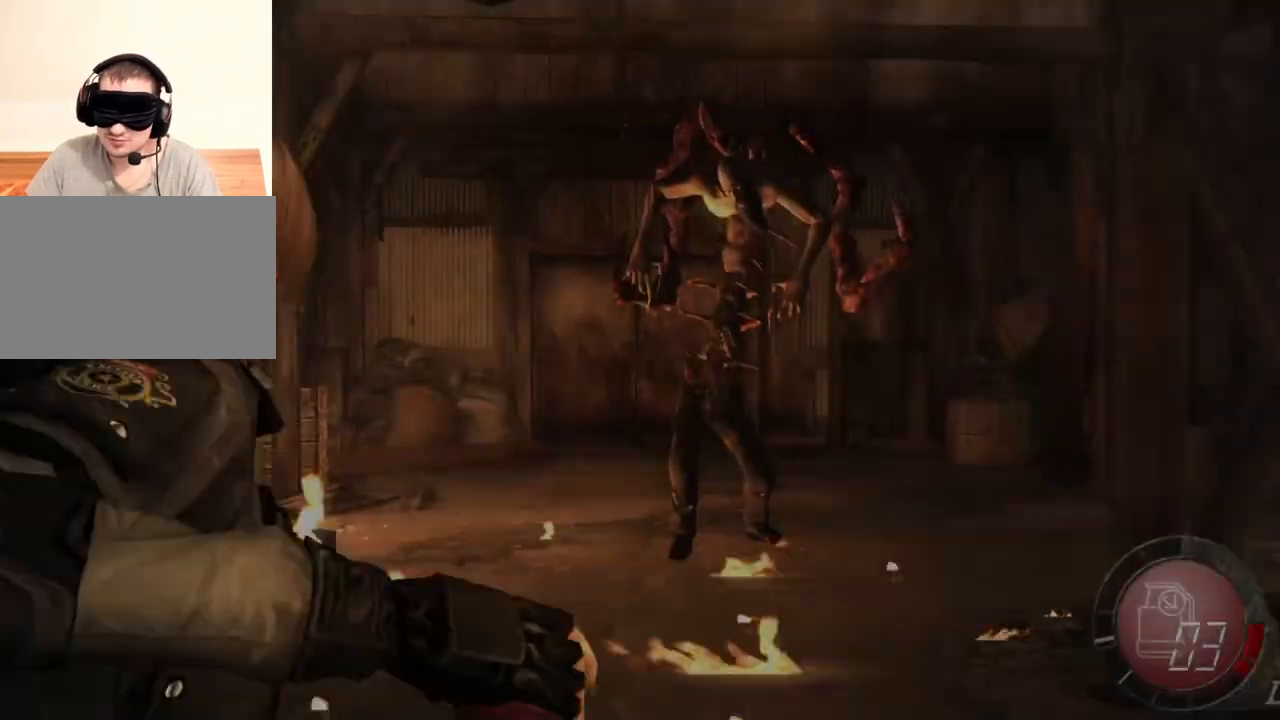
{"keys": [], "mouse": ["right"], "events": [[150, "mouse_left", "up"]]}
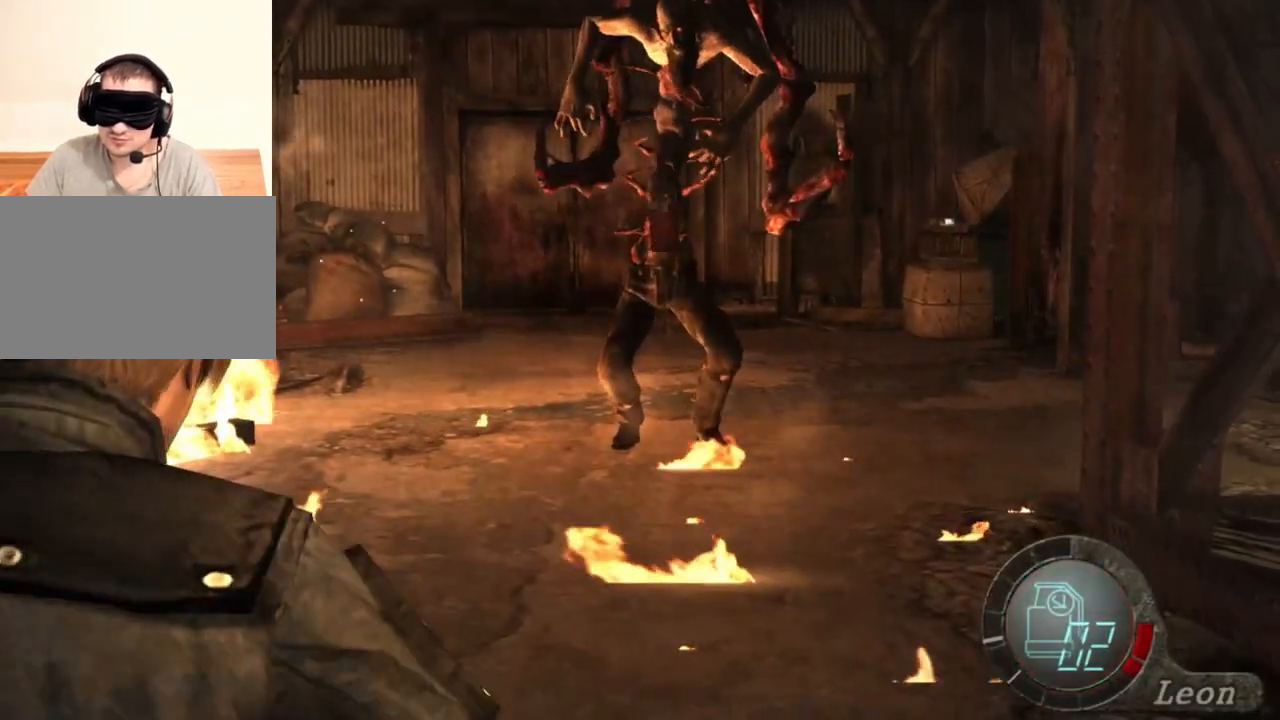
{"keys": [], "mouse": ["right"], "events": []}
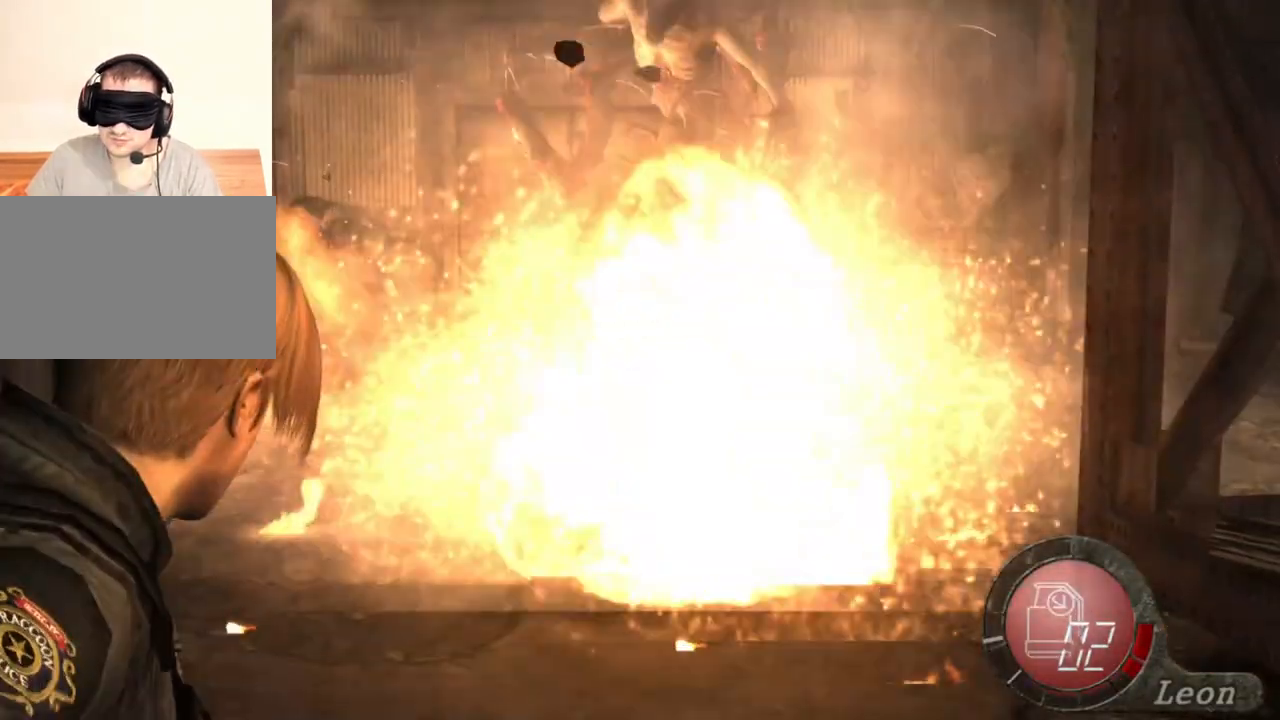
{"keys": ["shift", "w"], "mouse": [], "events": [[83, "mouse_right", "up"], [150, "w", "down"], [416, "shift", "down"]]}
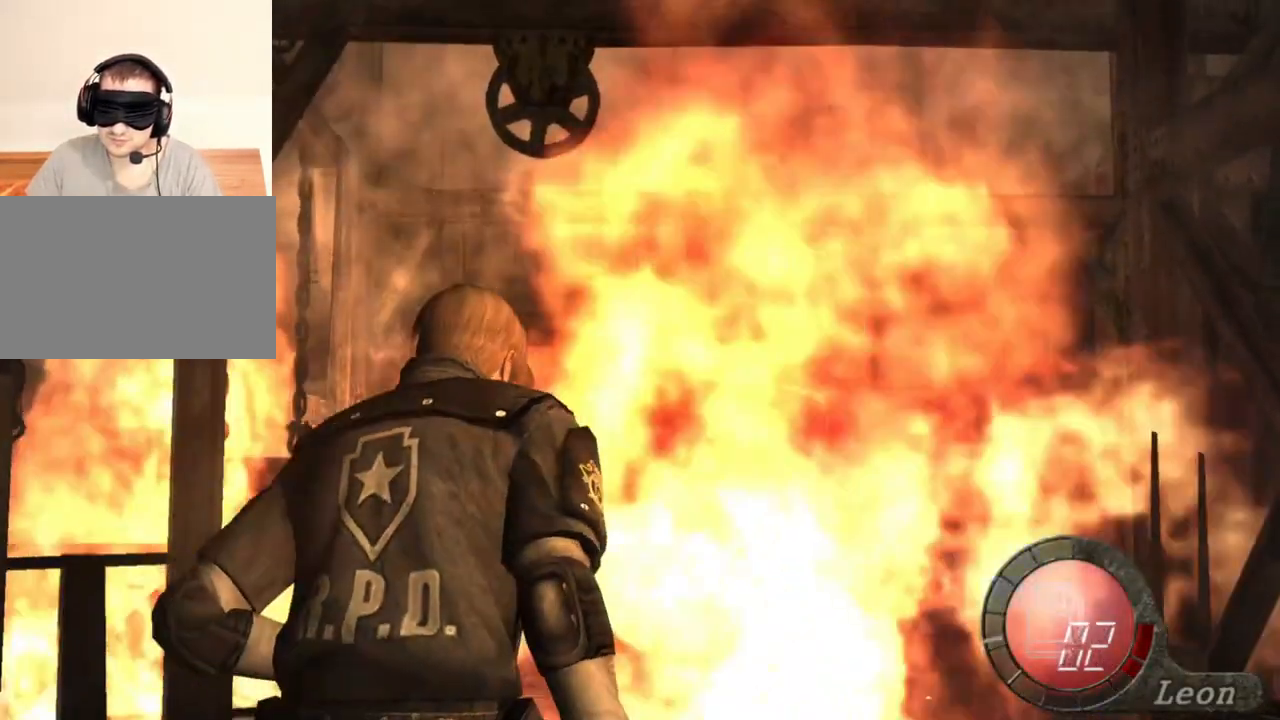
{"keys": ["shift", "w"], "mouse": [], "events": []}
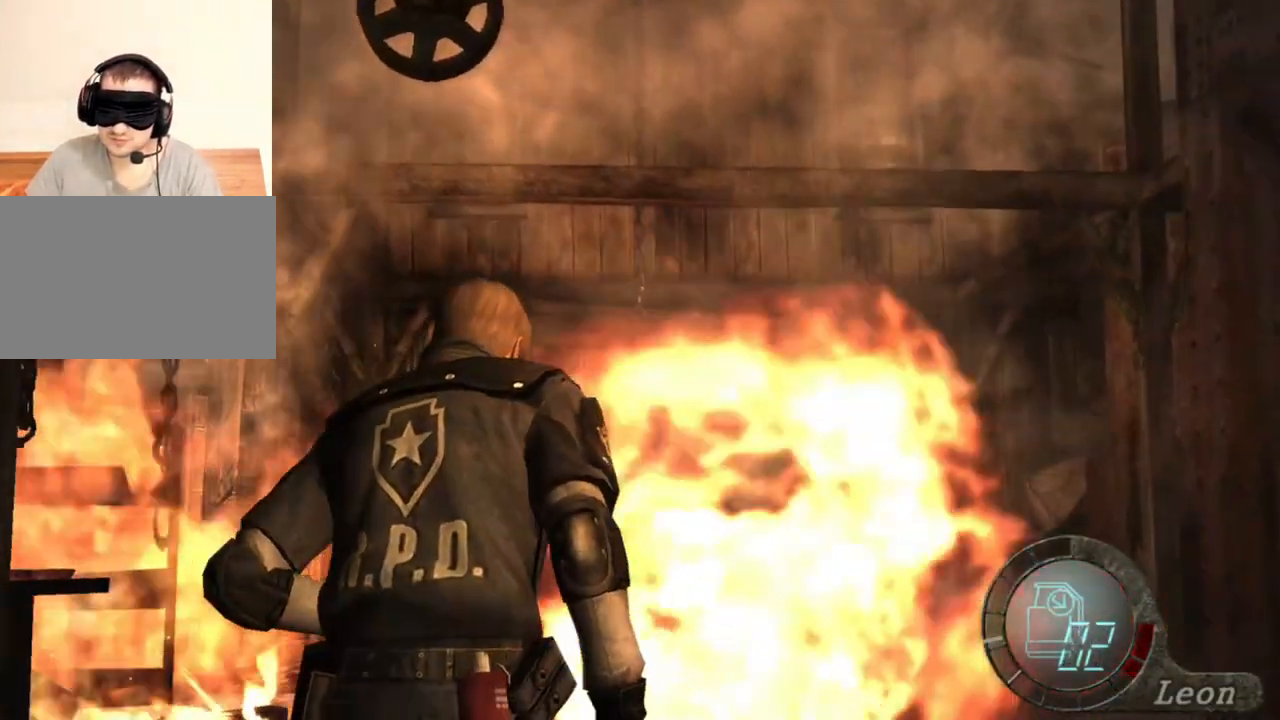
{"keys": ["shift", "w"], "mouse": [], "events": []}
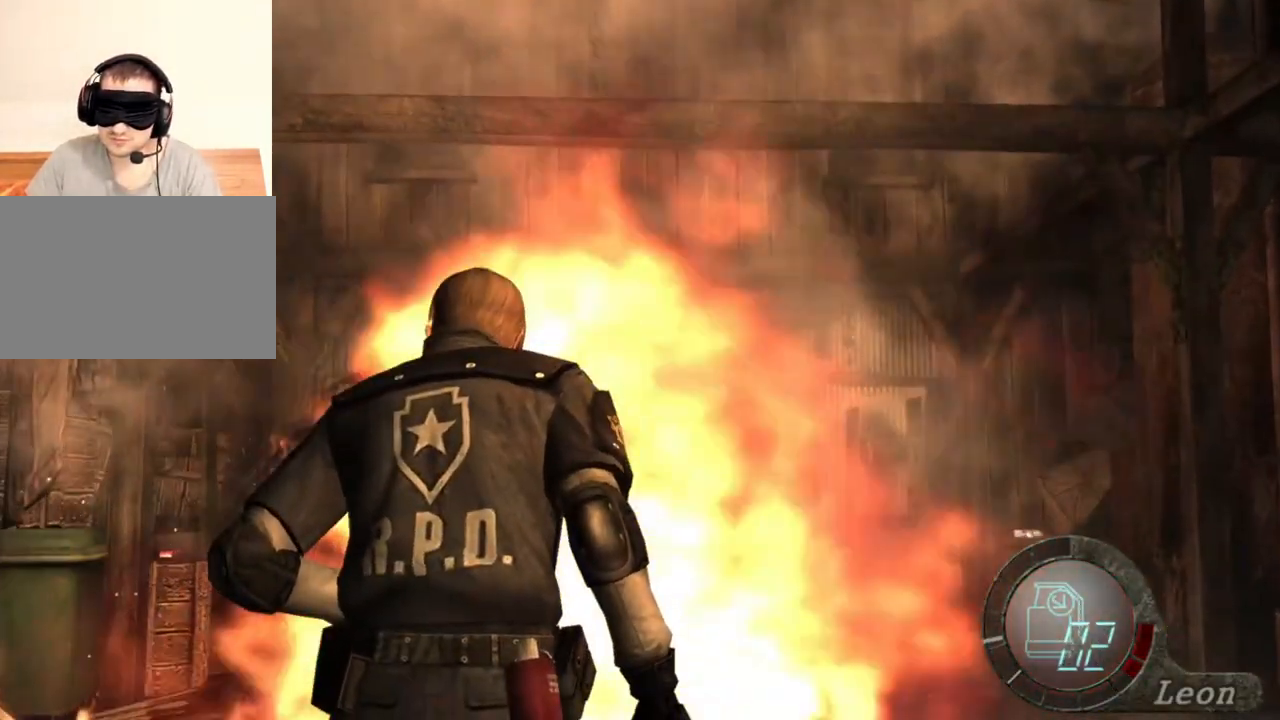
{"keys": [], "mouse": [], "events": [[483, "shift", "up"], [483, "w", "up"]]}
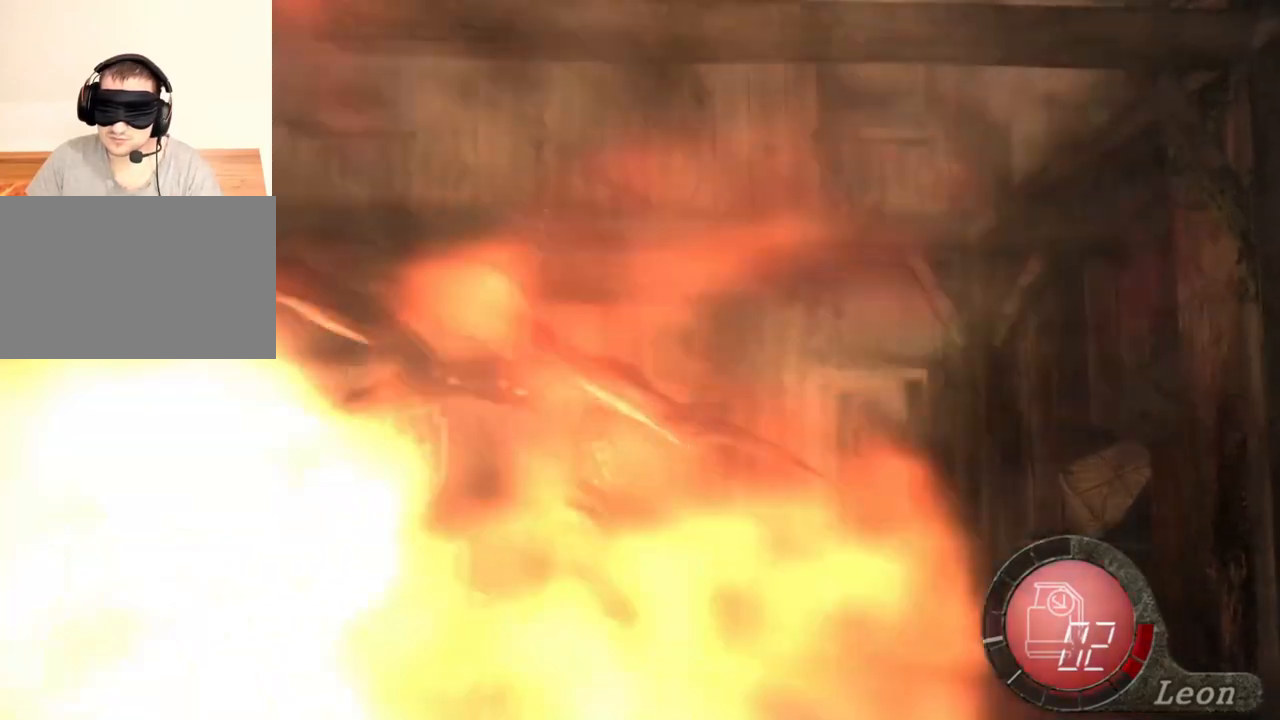
{"keys": [], "mouse": [], "events": []}
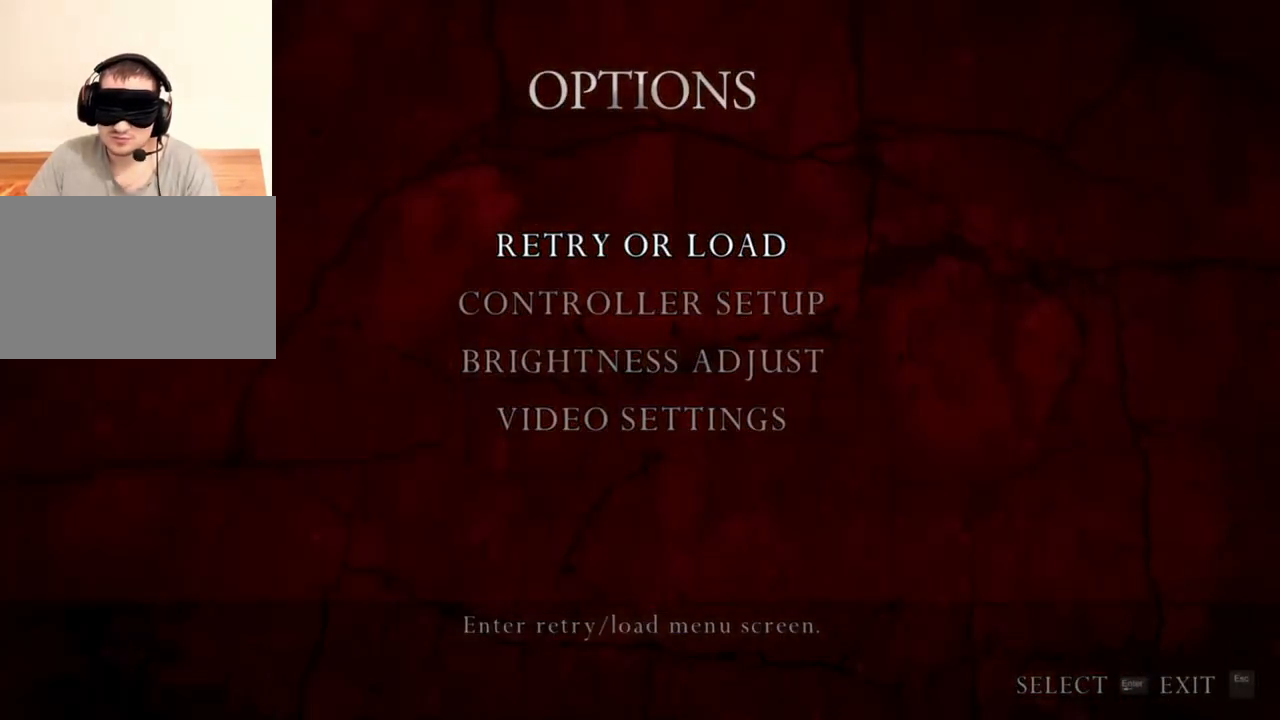
{"keys": [], "mouse": [], "events": []}
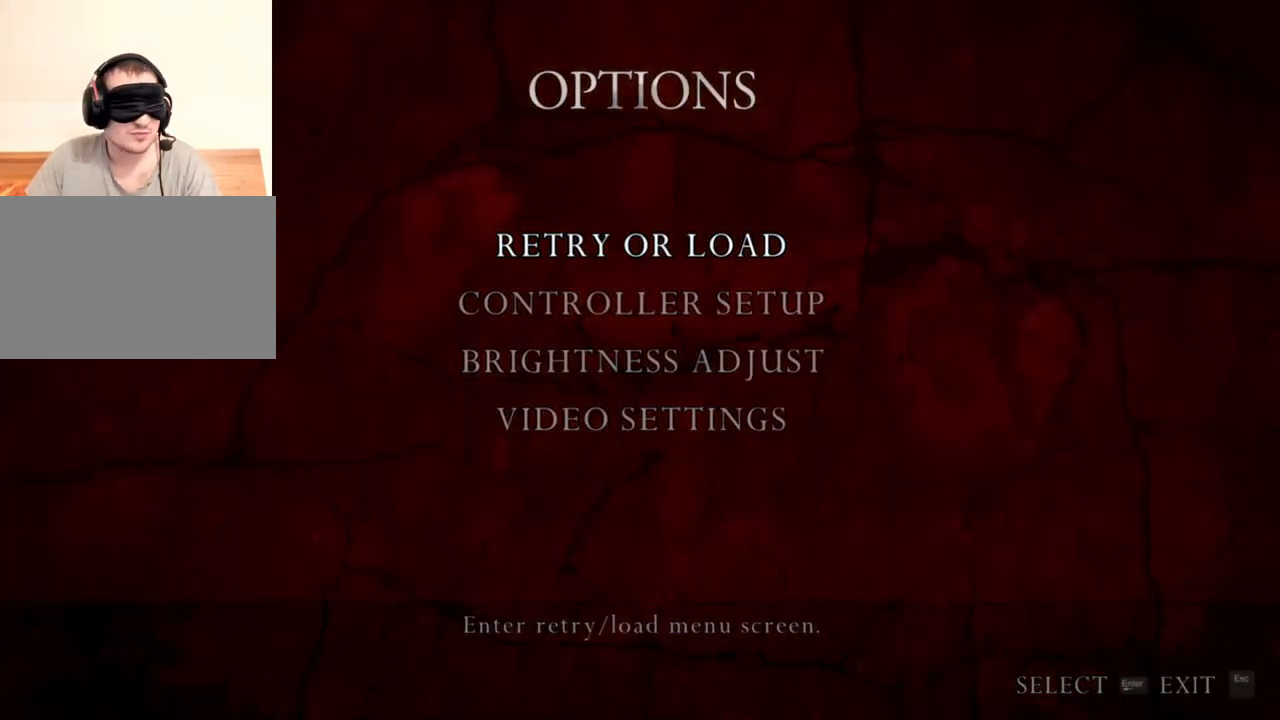
{"keys": [], "mouse": [], "events": []}
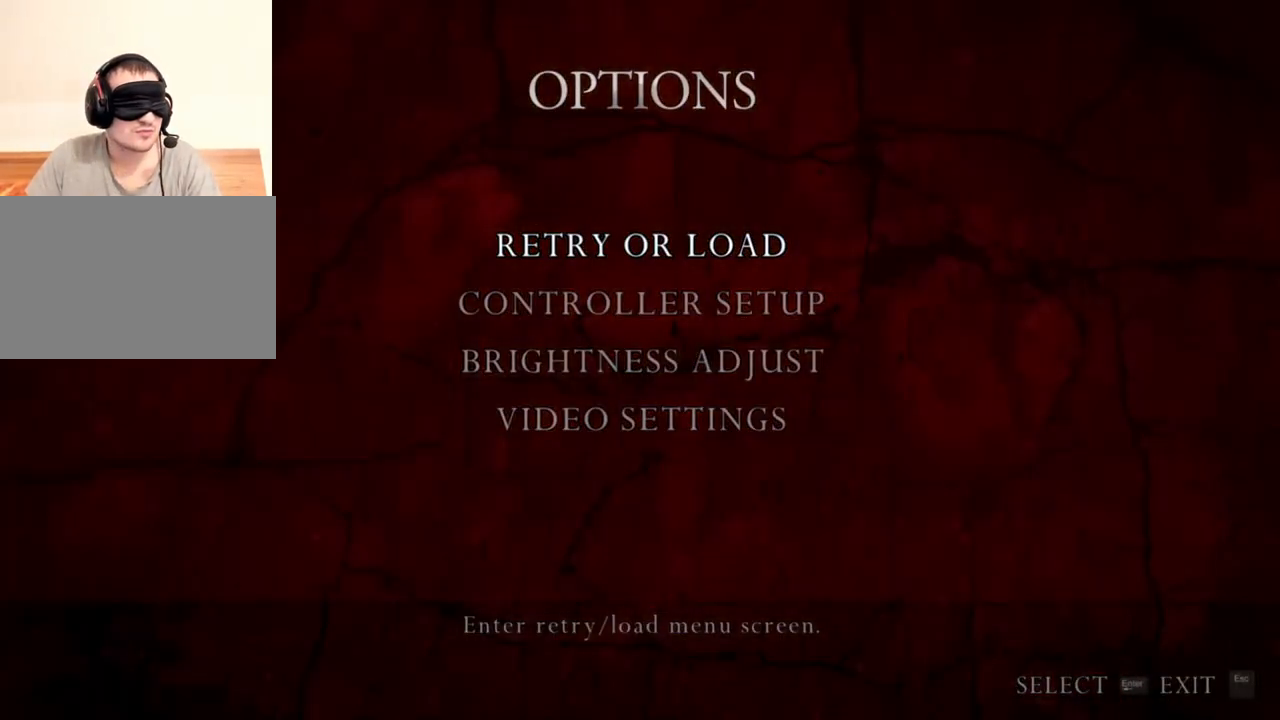
{"keys": [], "mouse": [], "events": []}
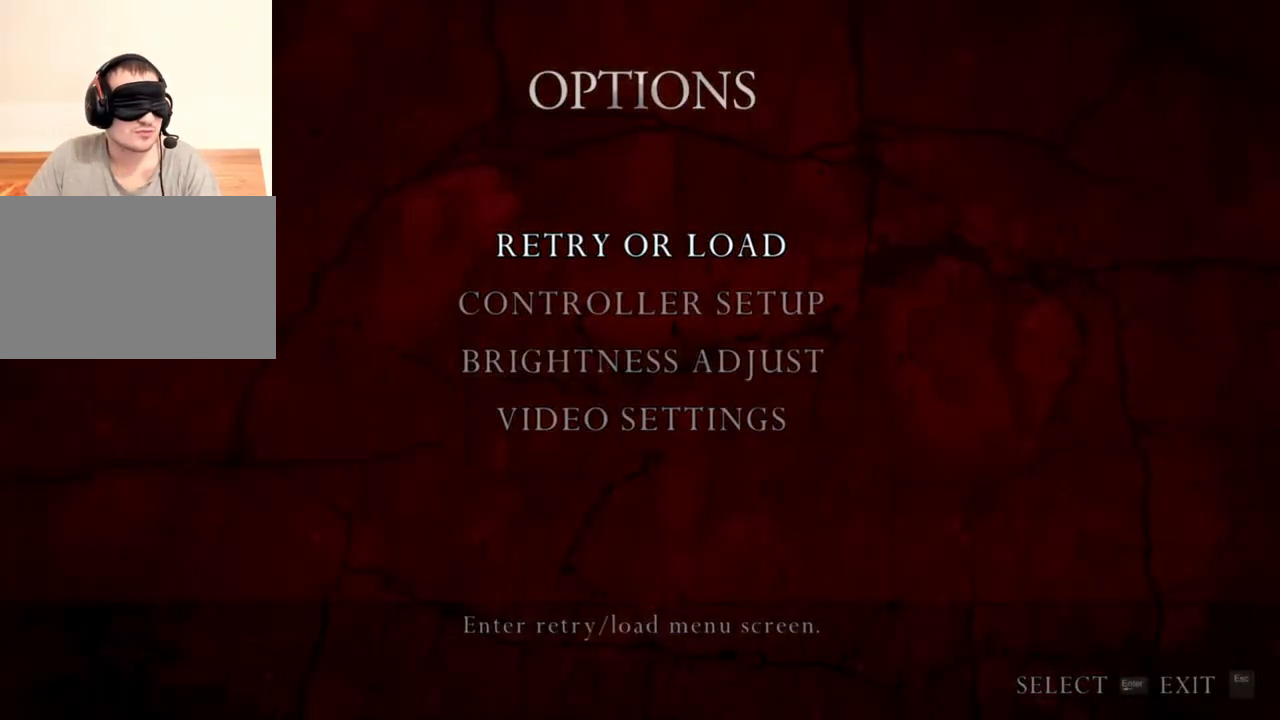
{"keys": [], "mouse": [], "events": []}
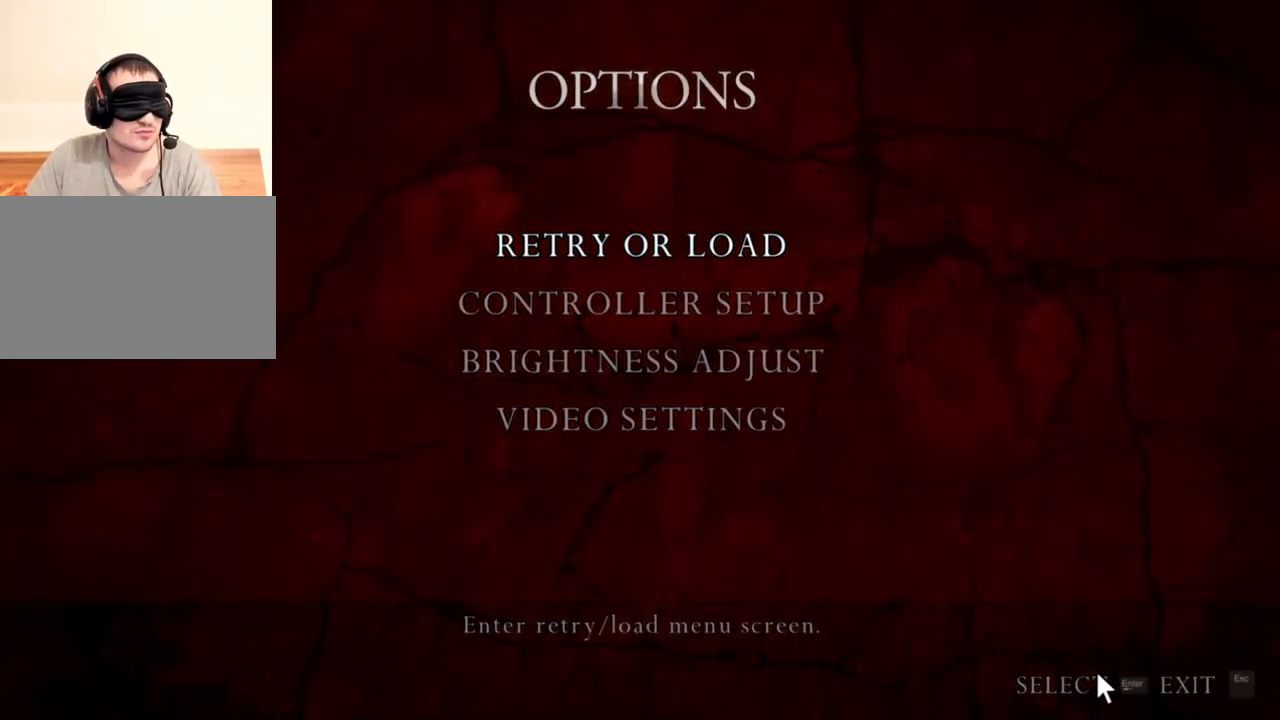
{"keys": [], "mouse": [], "events": []}
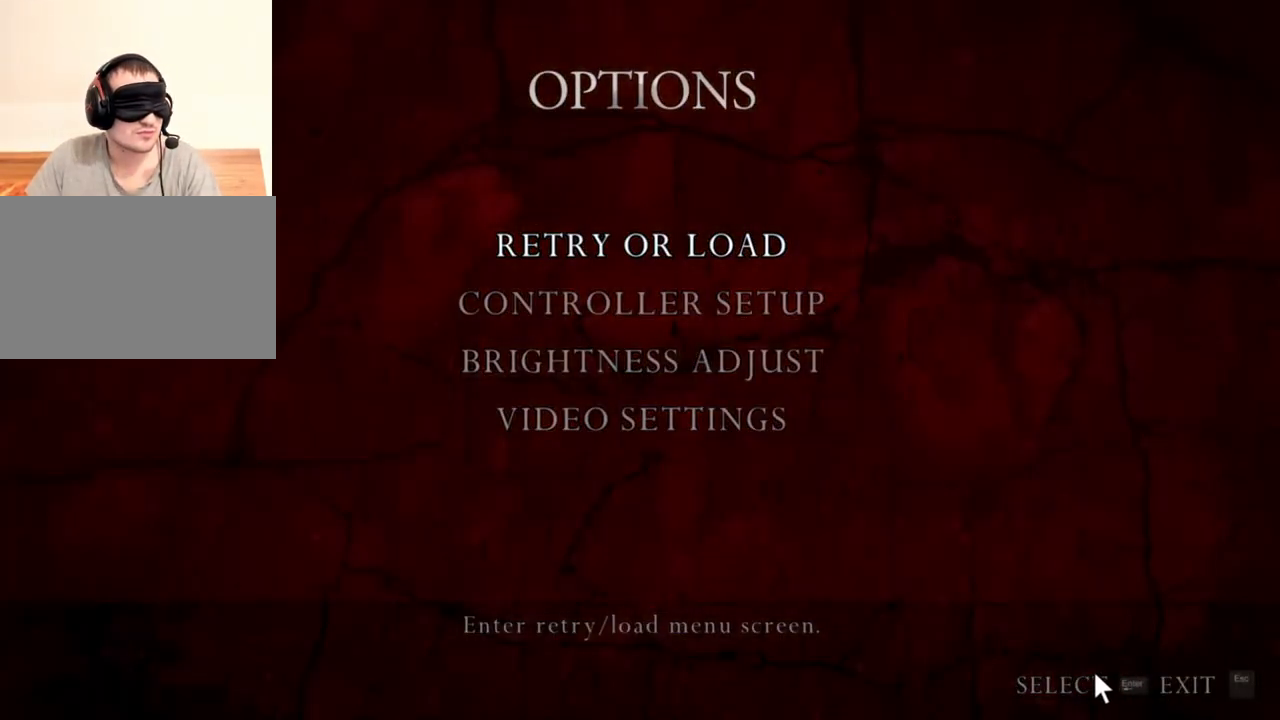
{"keys": [], "mouse": [], "events": []}
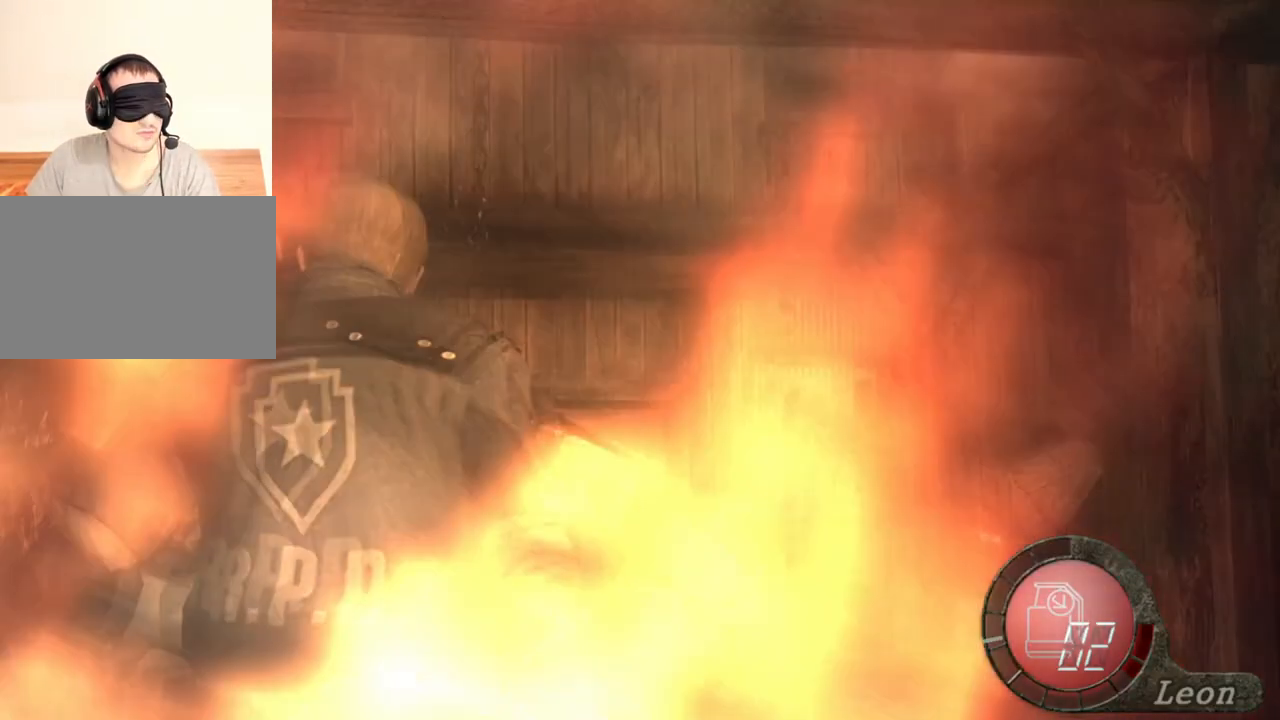
{"keys": [], "mouse": [], "events": [[216, "mouse_right", "down"], [350, "mouse_right", "up"]]}
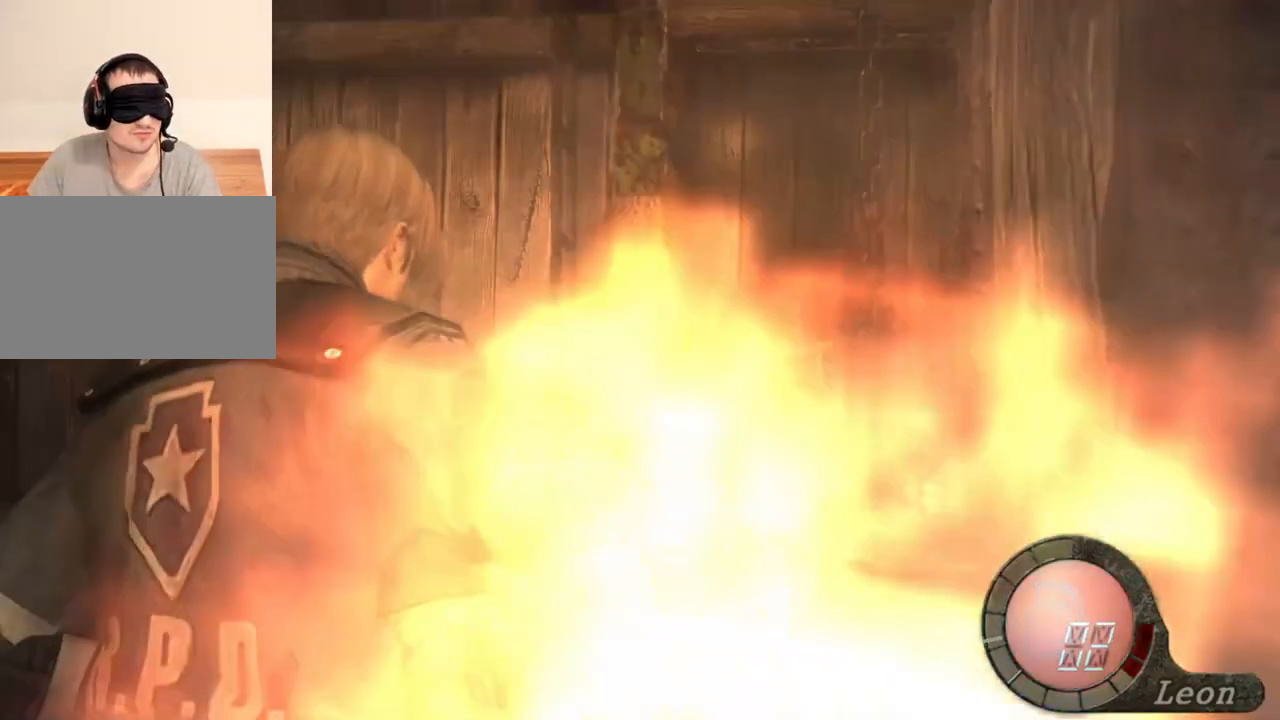
{"keys": [], "mouse": [], "events": []}
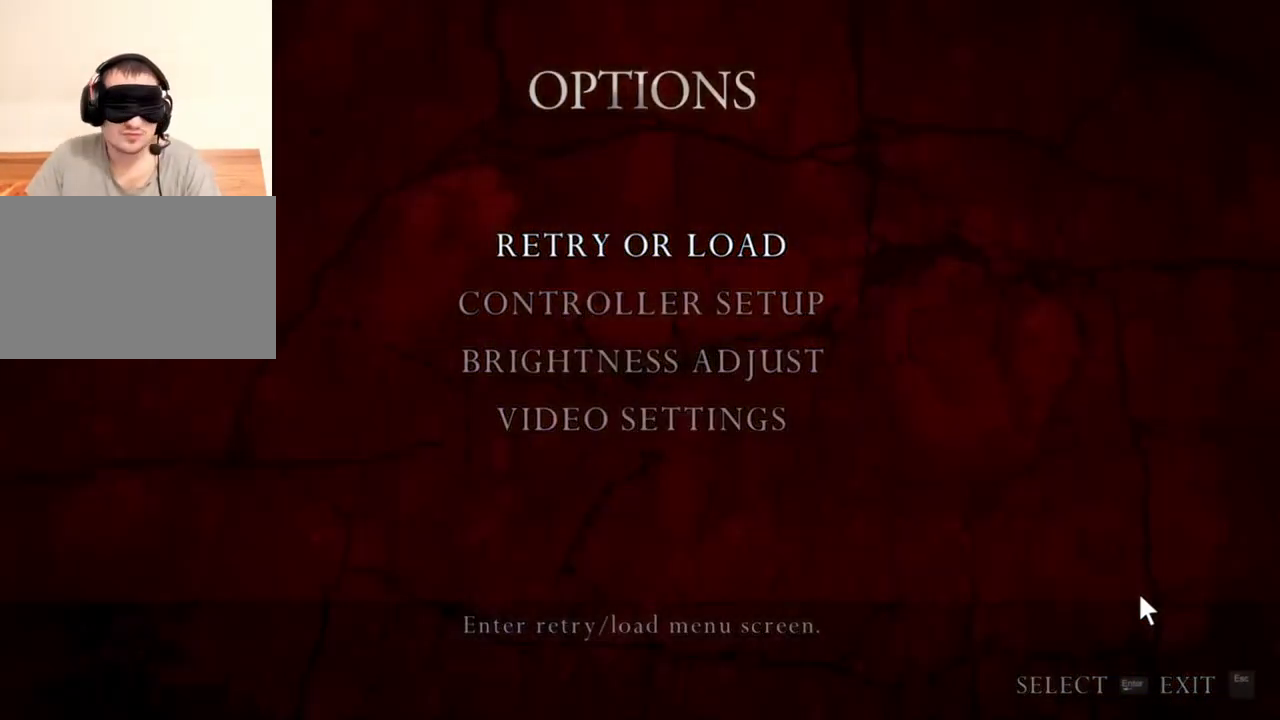
{"keys": [], "mouse": [], "events": []}
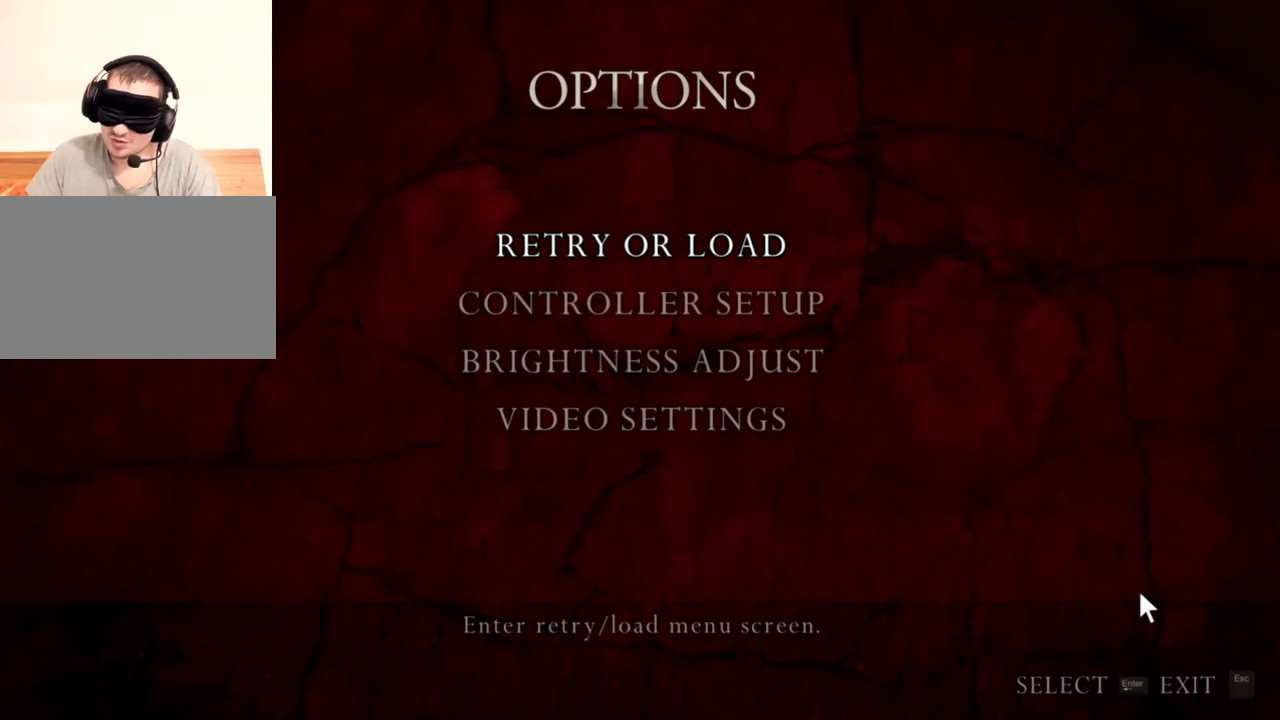
{"keys": [], "mouse": [], "events": []}
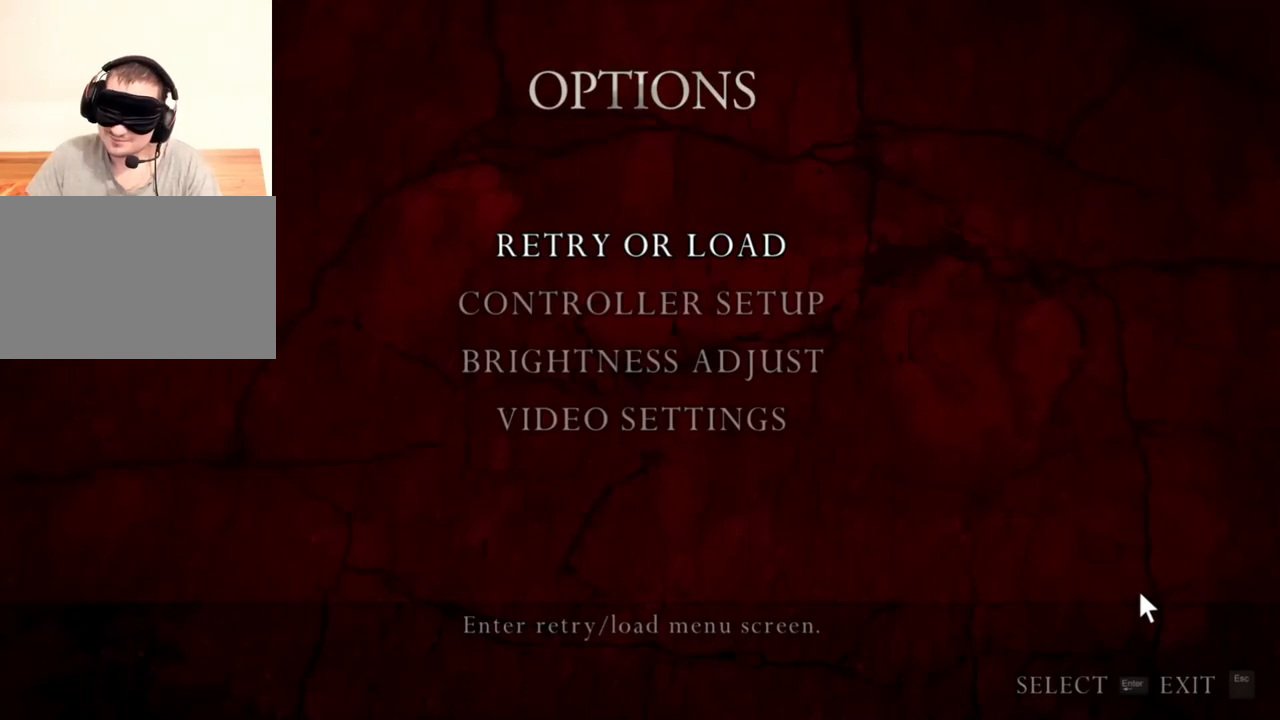
{"keys": [], "mouse": [], "events": []}
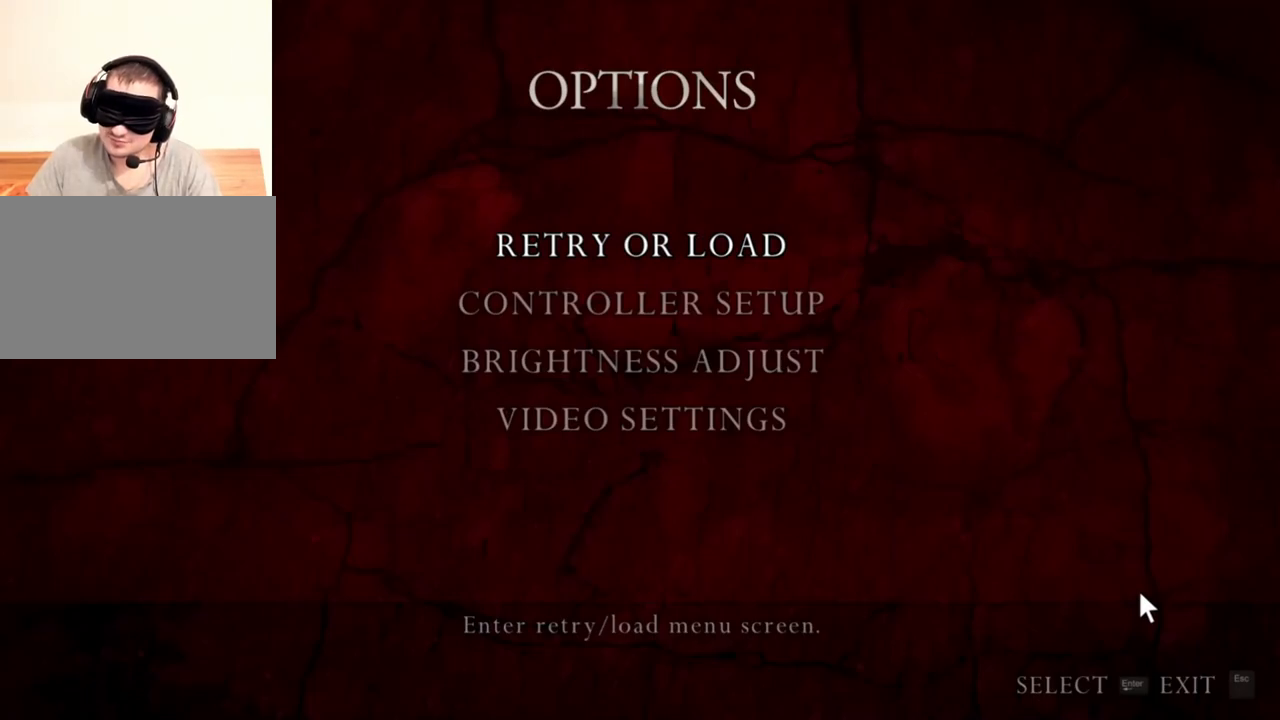
{"keys": [], "mouse": [], "events": []}
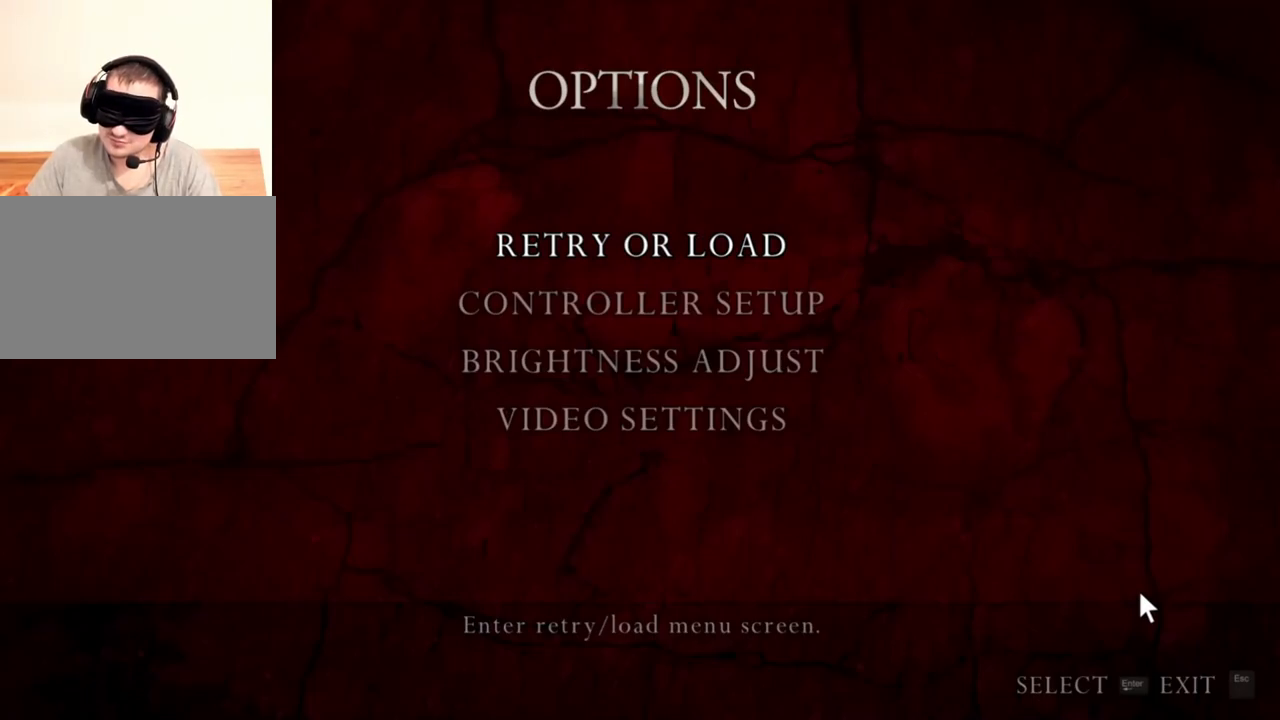
{"keys": [], "mouse": [], "events": []}
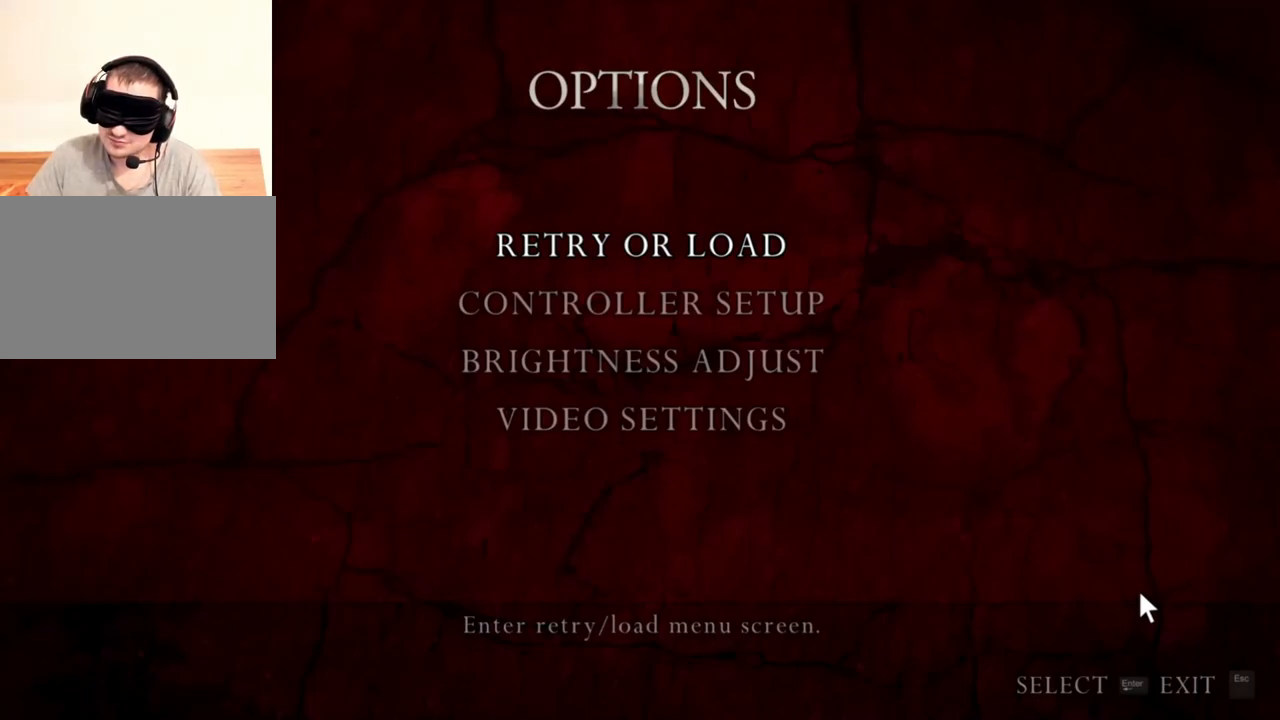
{"keys": [], "mouse": [], "events": []}
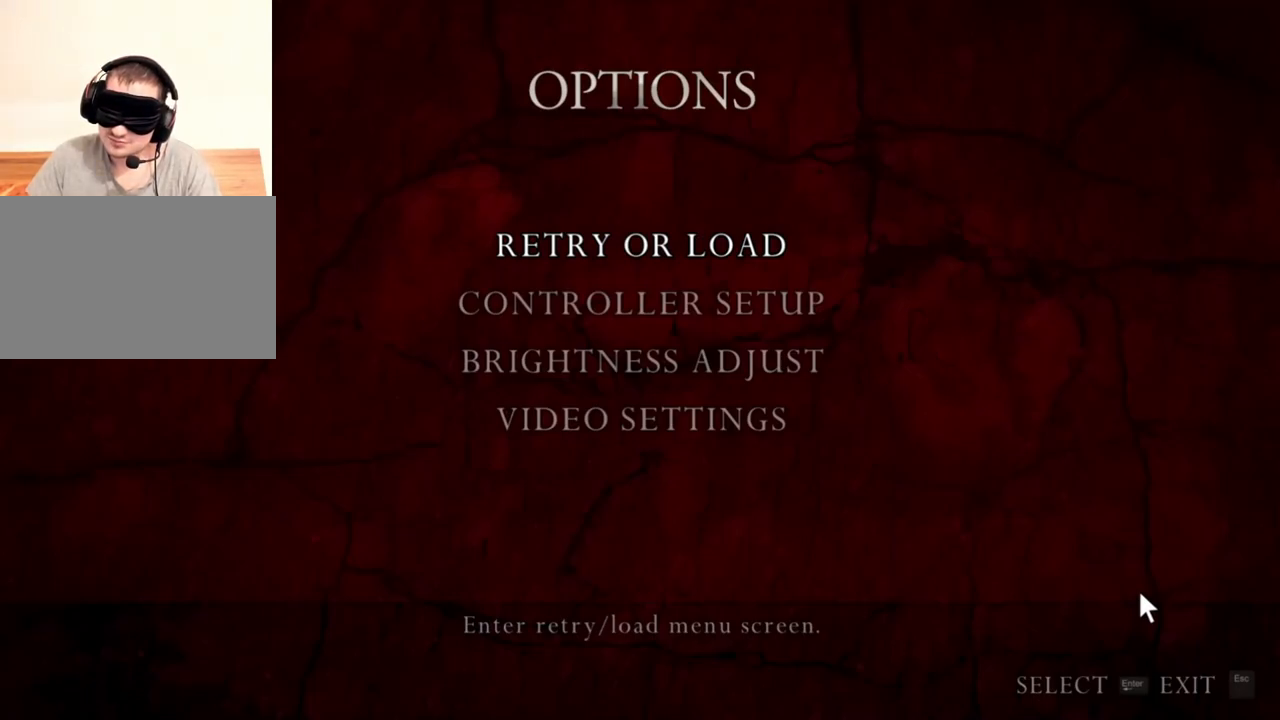
{"keys": [], "mouse": [], "events": []}
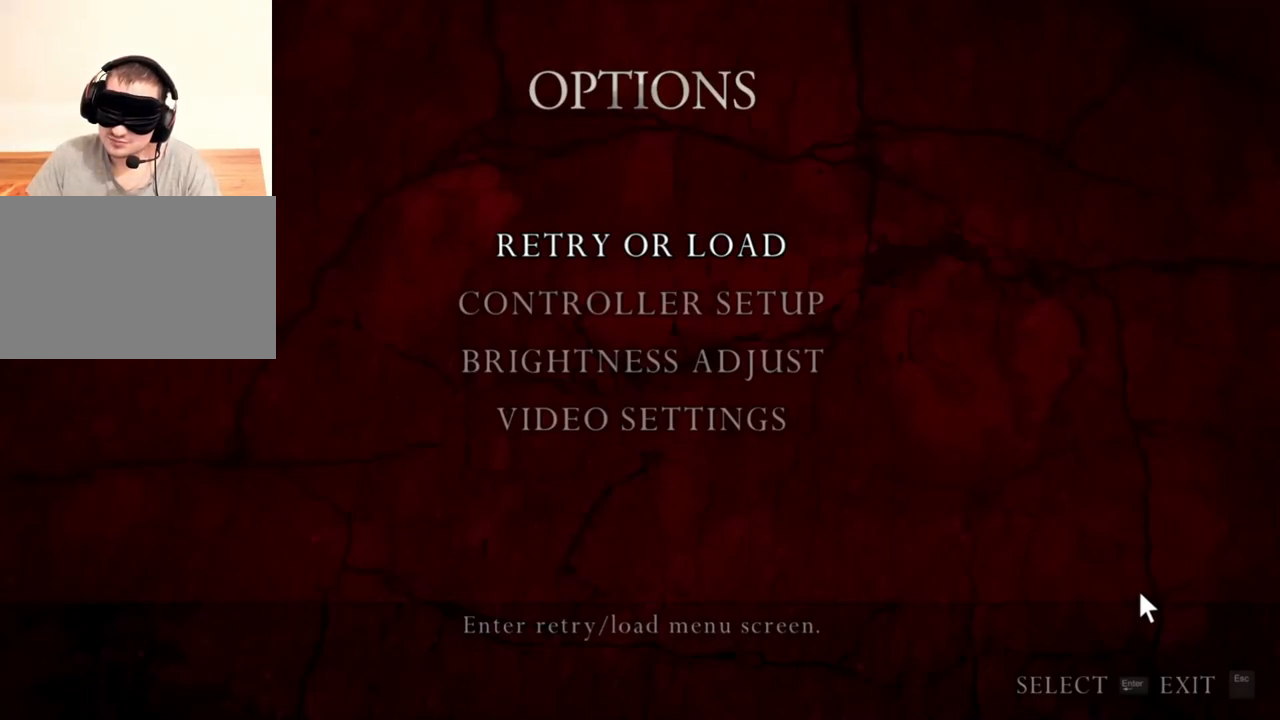
{"keys": [], "mouse": [], "events": []}
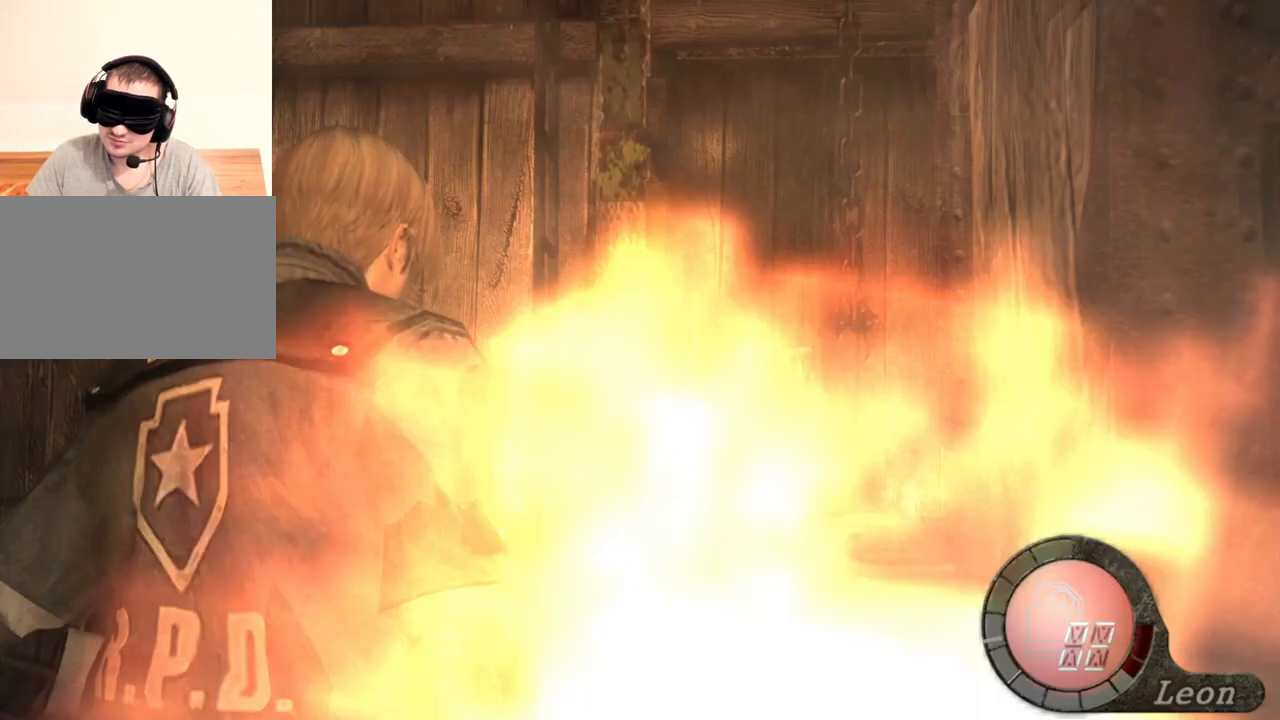
{"keys": ["shift", "w"], "mouse": [], "events": [[183, "w", "down"], [216, "shift", "down"], [350, "e", "down"], [483, "e", "up"]]}
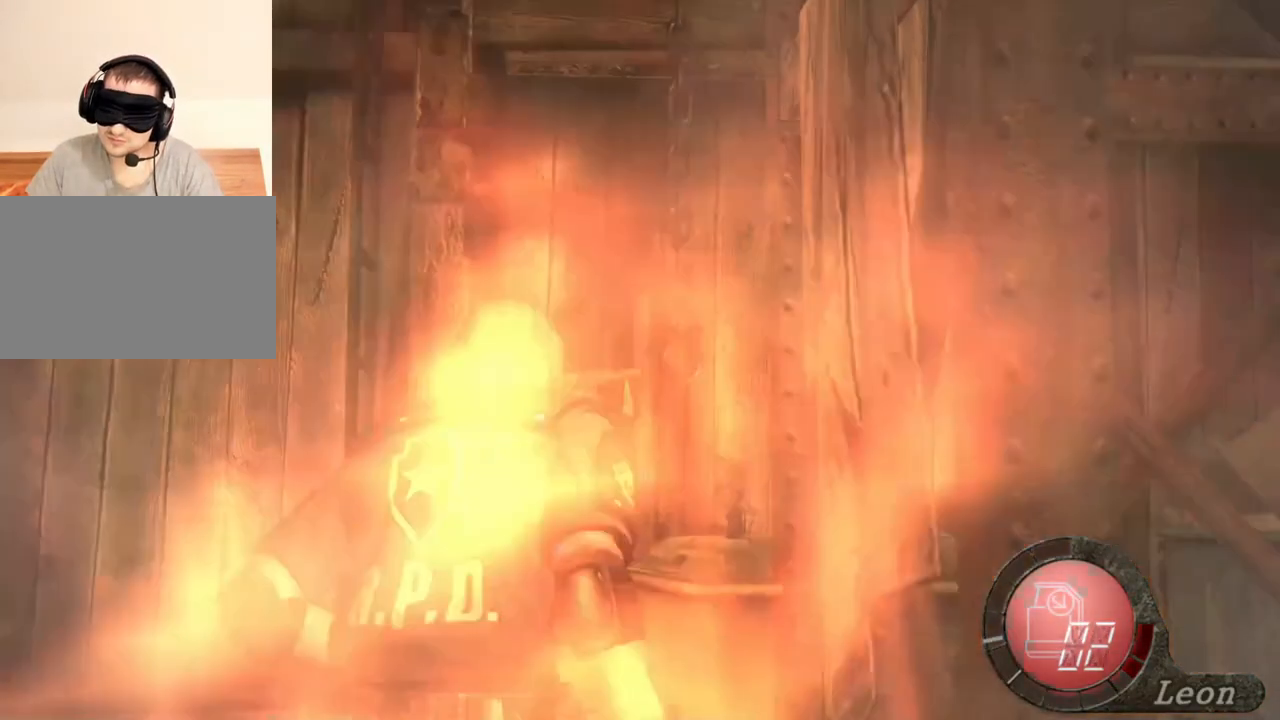
{"keys": ["shift", "w"], "mouse": [], "events": [[50, "e", "down"], [83, "e", "up"], [116, "e", "down"], [316, "e", "up"], [383, "e", "down"], [450, "e", "up"]]}